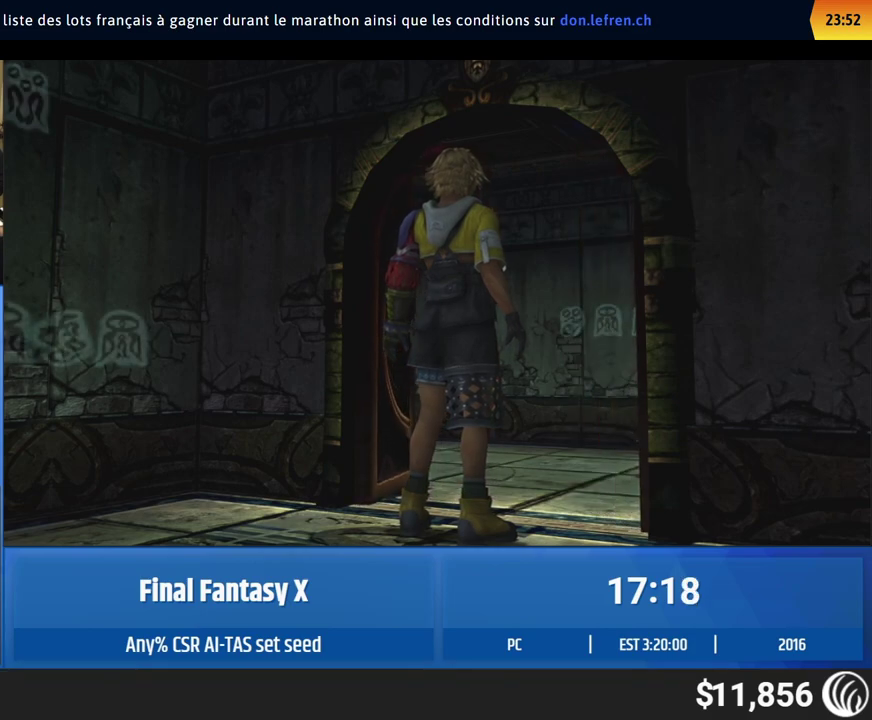
Gameplay with a controller (Xbox layout); each line is a JSON object with the inputs held at the frame after it. "events" lists button and stick changes between this image and that frame as [ms after this image, input, new state], when the widget could be followed in between. This overlay highlights the sticks when they move; stick clicks (L3 R3) are not distinguishable. Not read: L1 L3 R1 R3 right_stick.
{"buttons": [], "left_stick": "up-left", "events": [[400, "left_stick", "up-left"]]}
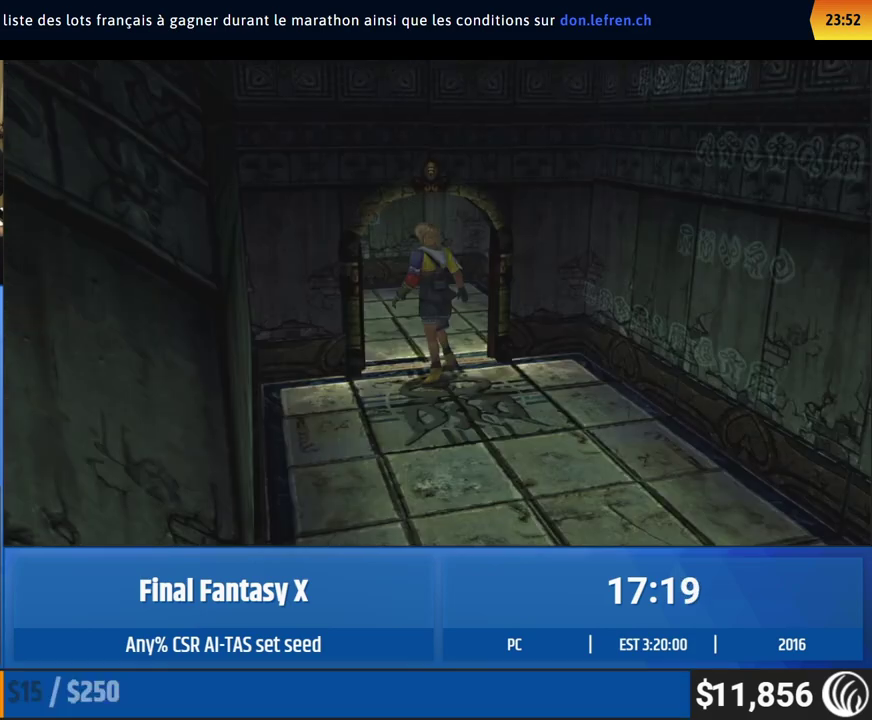
{"buttons": [], "left_stick": "down", "events": [[83, "left_stick", "up"], [183, "left_stick", "up-left"], [300, "left_stick", "down-left"], [383, "left_stick", "down"]]}
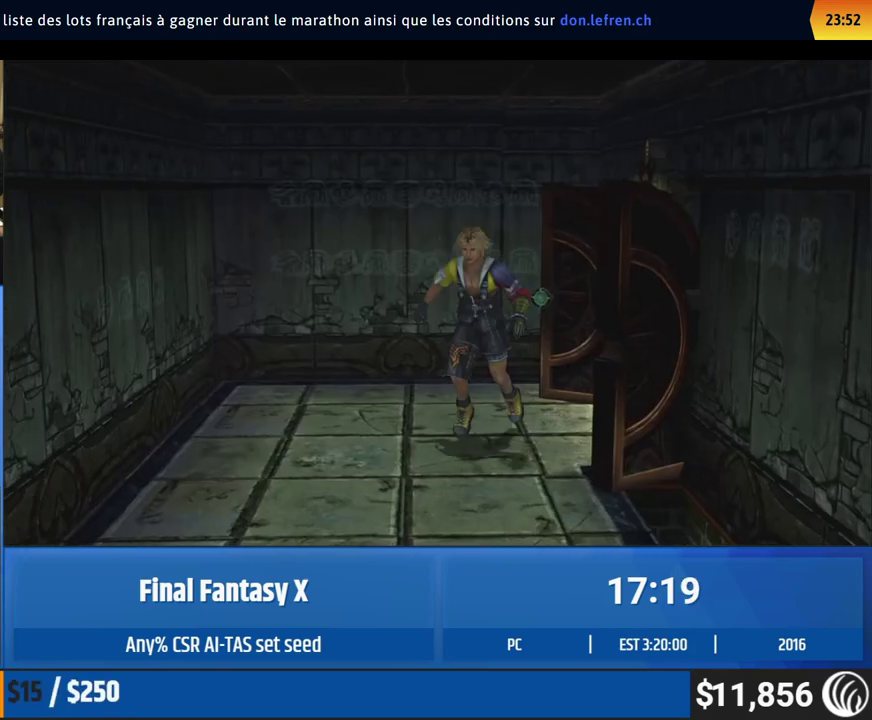
{"buttons": [], "left_stick": "down", "events": []}
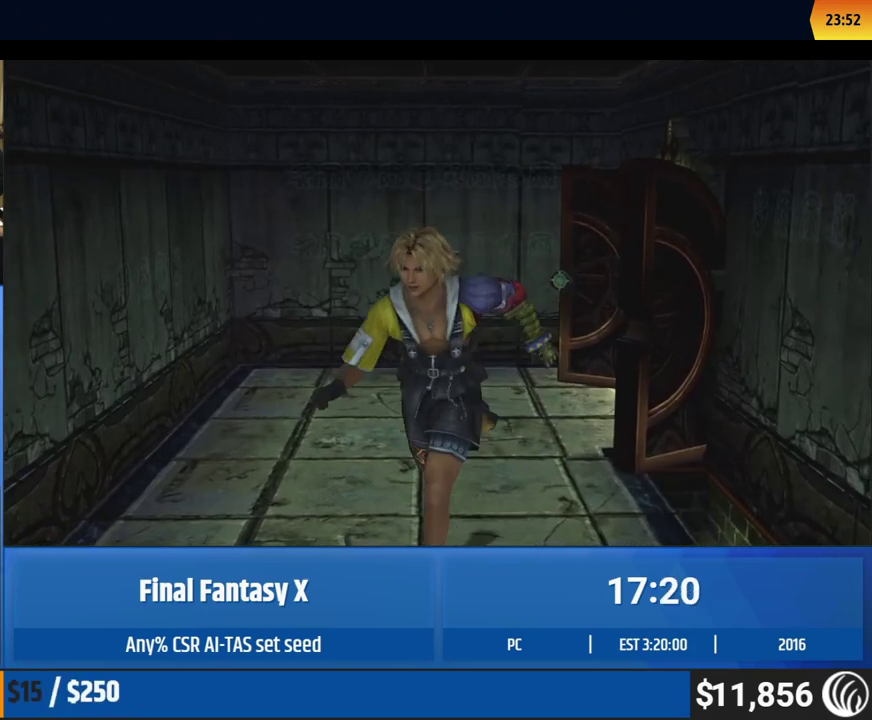
{"buttons": [], "left_stick": "down", "events": []}
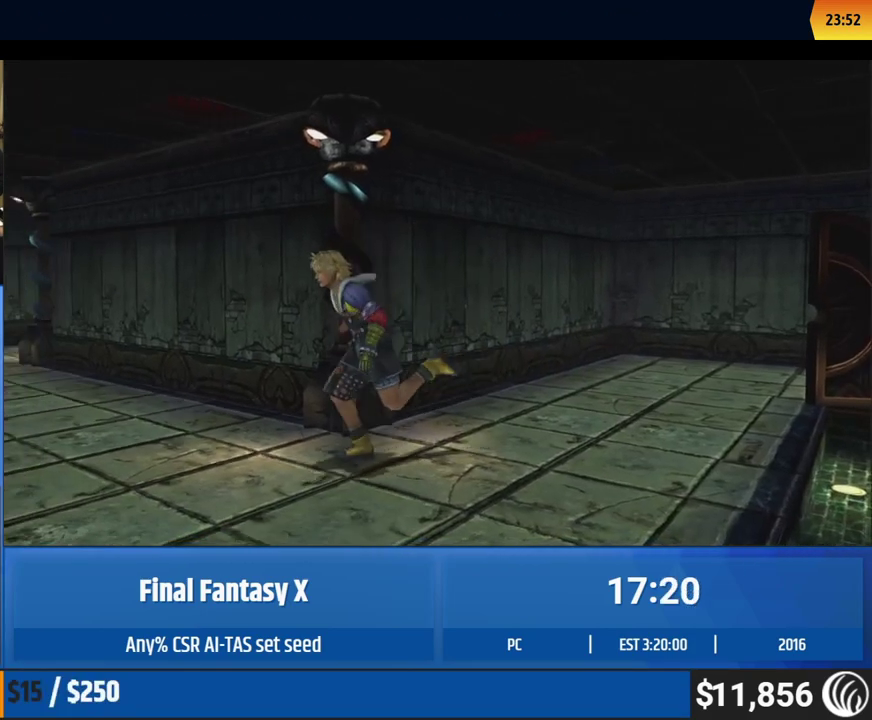
{"buttons": [], "left_stick": "up-left", "events": [[33, "left_stick", "down-left"], [117, "left_stick", "up-left"]]}
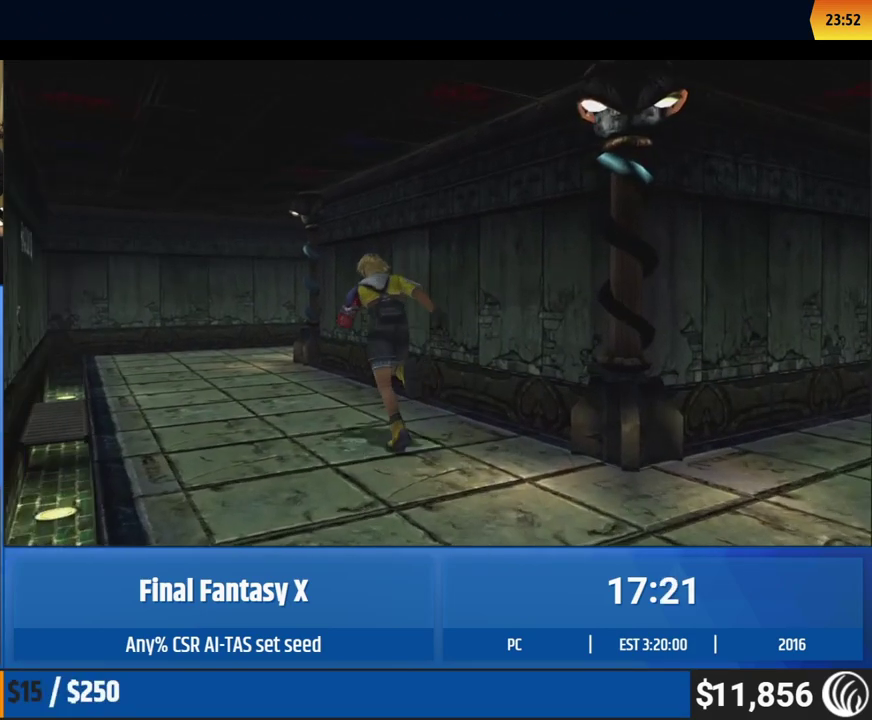
{"buttons": [], "left_stick": "up-left", "events": []}
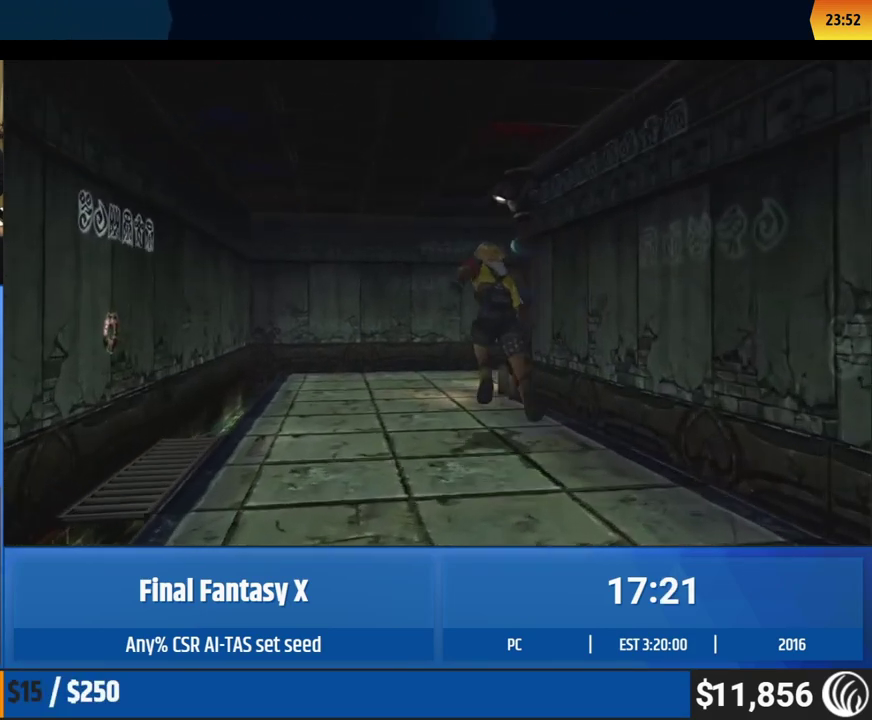
{"buttons": [], "left_stick": "up-left", "events": []}
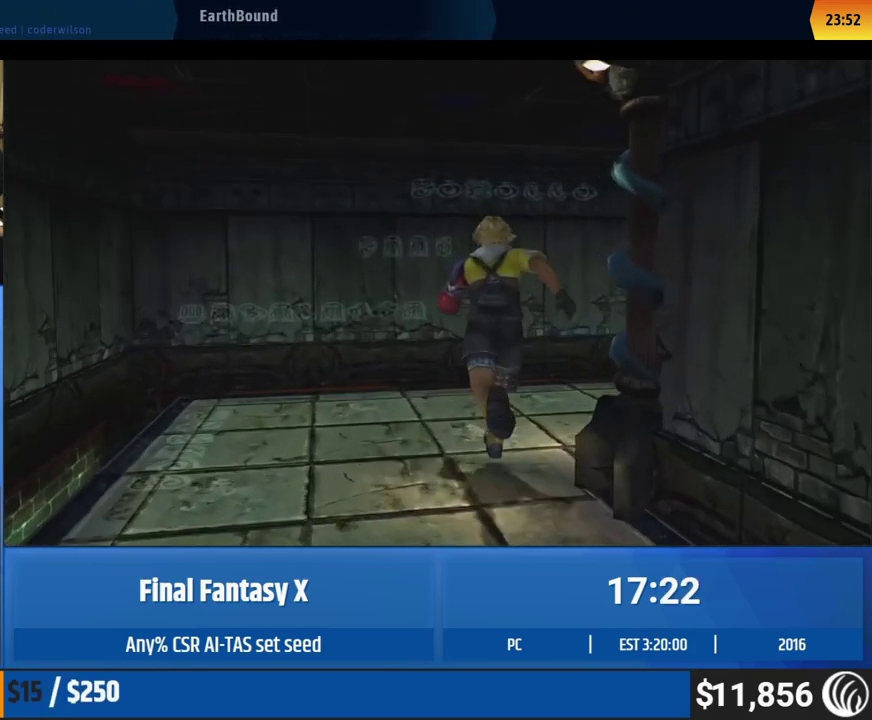
{"buttons": [], "left_stick": "up-right", "events": [[17, "left_stick", "up"], [83, "left_stick", "up-right"], [383, "left_stick", "right"], [450, "left_stick", "up-right"]]}
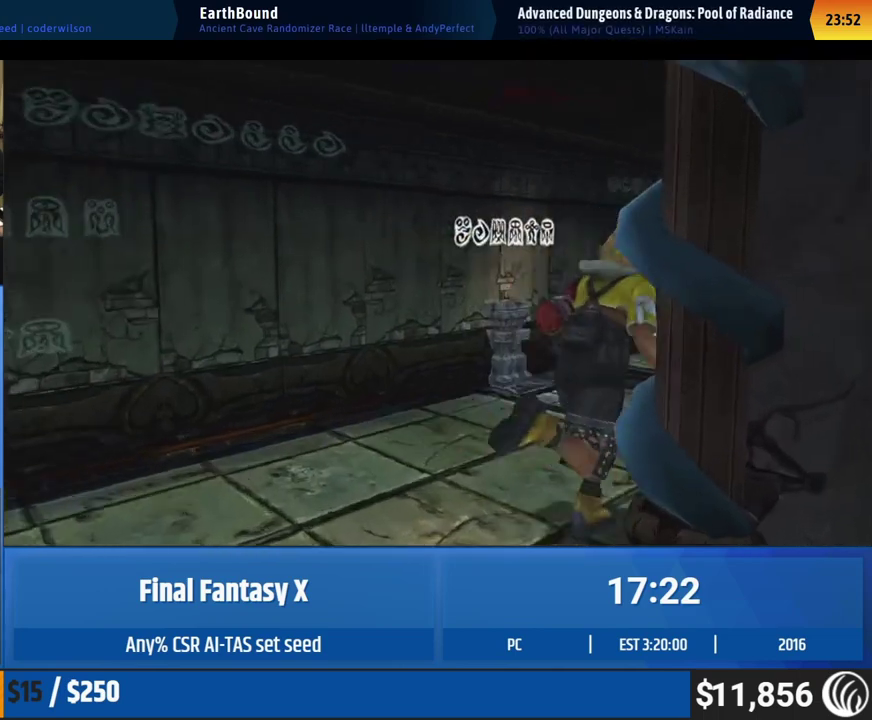
{"buttons": ["A"], "left_stick": "up-left"}
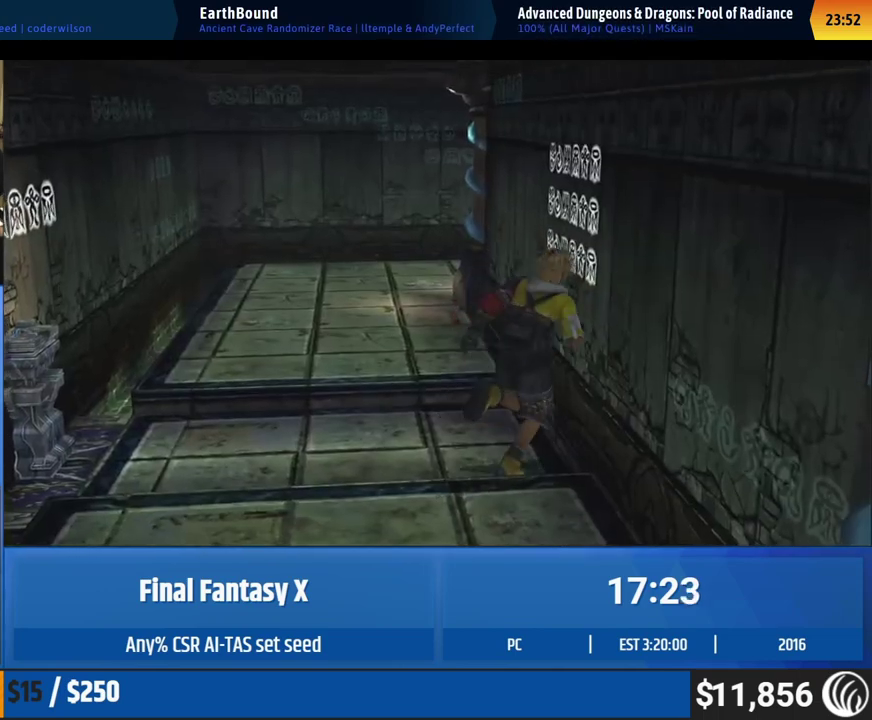
{"buttons": [], "left_stick": "center"}